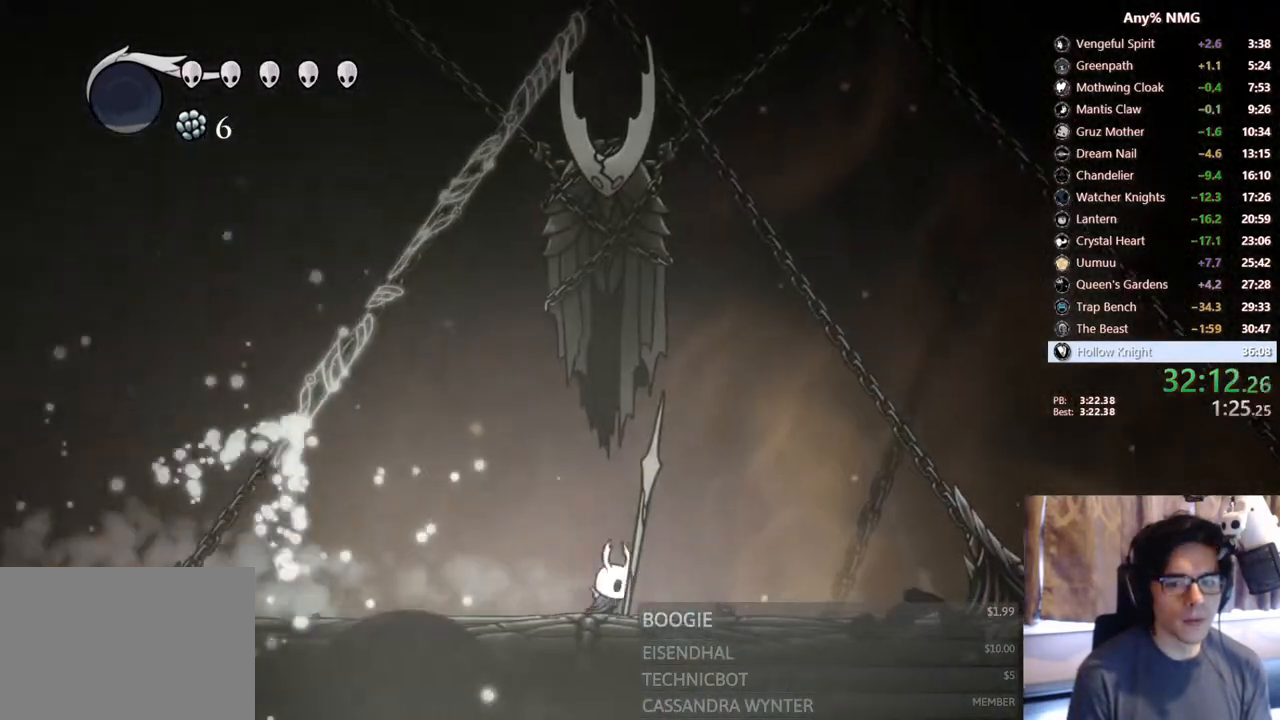
Gameplay with a controller (Xbox layout); each line is a JSON object with the inputs held at the frame after it (dt_ms = milliseconds from this image to that frame). "events" lists button and stick changes between this image and that frame as [ms after this image, input, new state], when the widget could be followed in between. Not read: HOME R3 SHARE.
{"dt_ms": 1000, "buttons": ["X", "DPAD_UP"], "left_stick": "center", "right_stick": "center"}
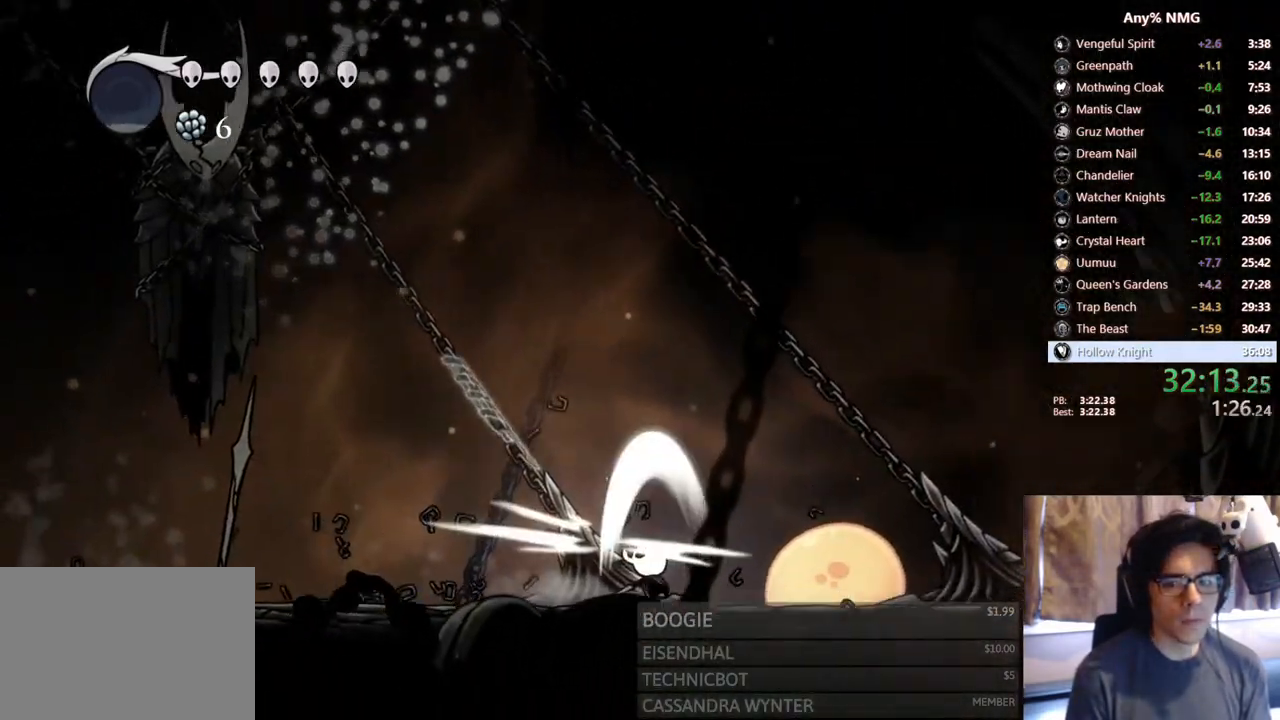
{"dt_ms": 500, "buttons": ["X", "DPAD_UP", "DPAD_RIGHT"], "left_stick": "center", "right_stick": "center", "events": [[167, "X", "up"], [400, "X", "down"], [450, "DPAD_RIGHT", "down"]]}
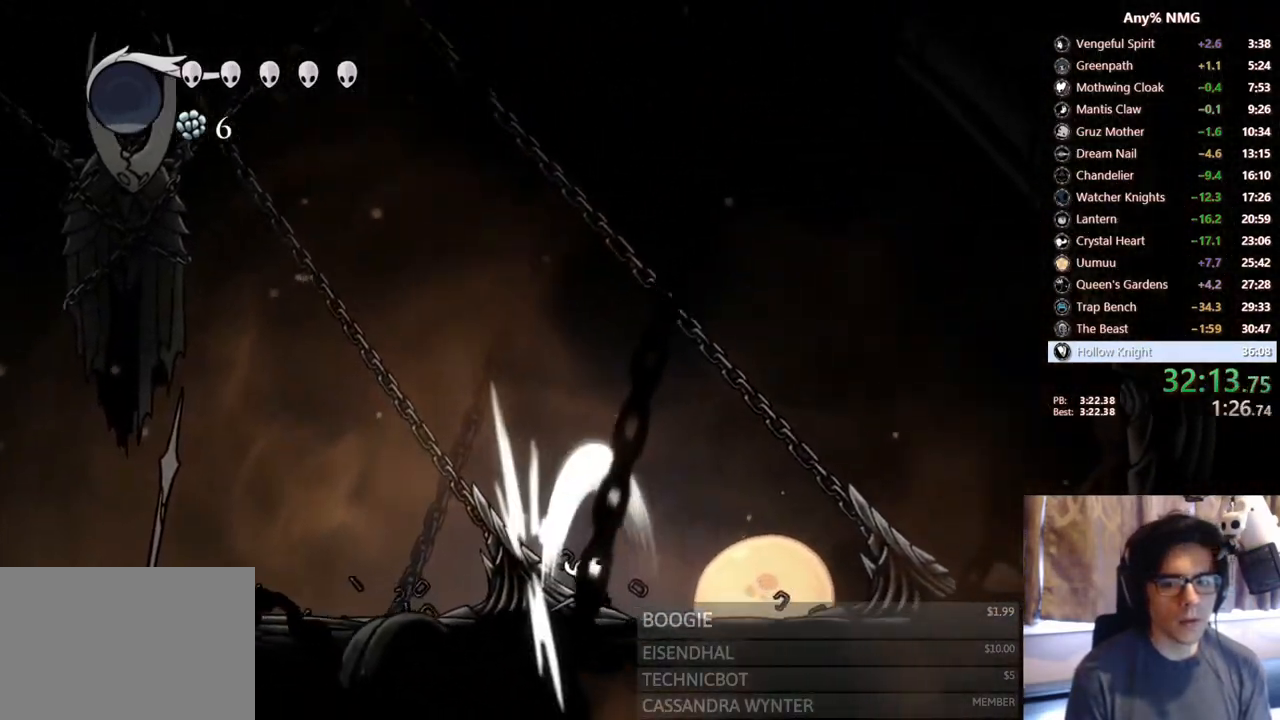
{"dt_ms": 500, "buttons": ["X", "DPAD_RIGHT"], "left_stick": "center", "right_stick": "center", "events": [[67, "DPAD_UP", "up"], [167, "X", "up"], [300, "DPAD_RIGHT", "up"], [317, "DPAD_LEFT", "down"], [350, "X", "down"], [417, "DPAD_LEFT", "up"], [483, "DPAD_RIGHT", "down"]]}
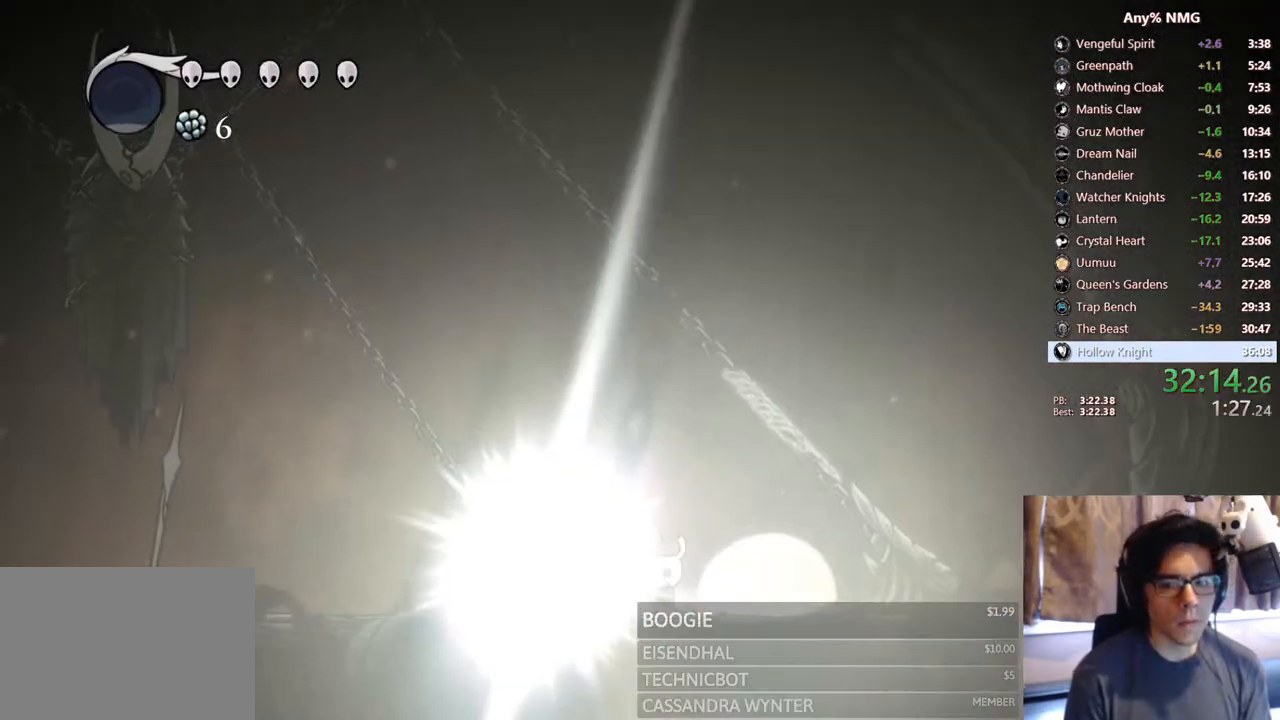
{"dt_ms": 500, "buttons": ["X", "DPAD_RIGHT"], "left_stick": "center", "right_stick": "center", "events": [[117, "X", "up"], [317, "X", "down"]]}
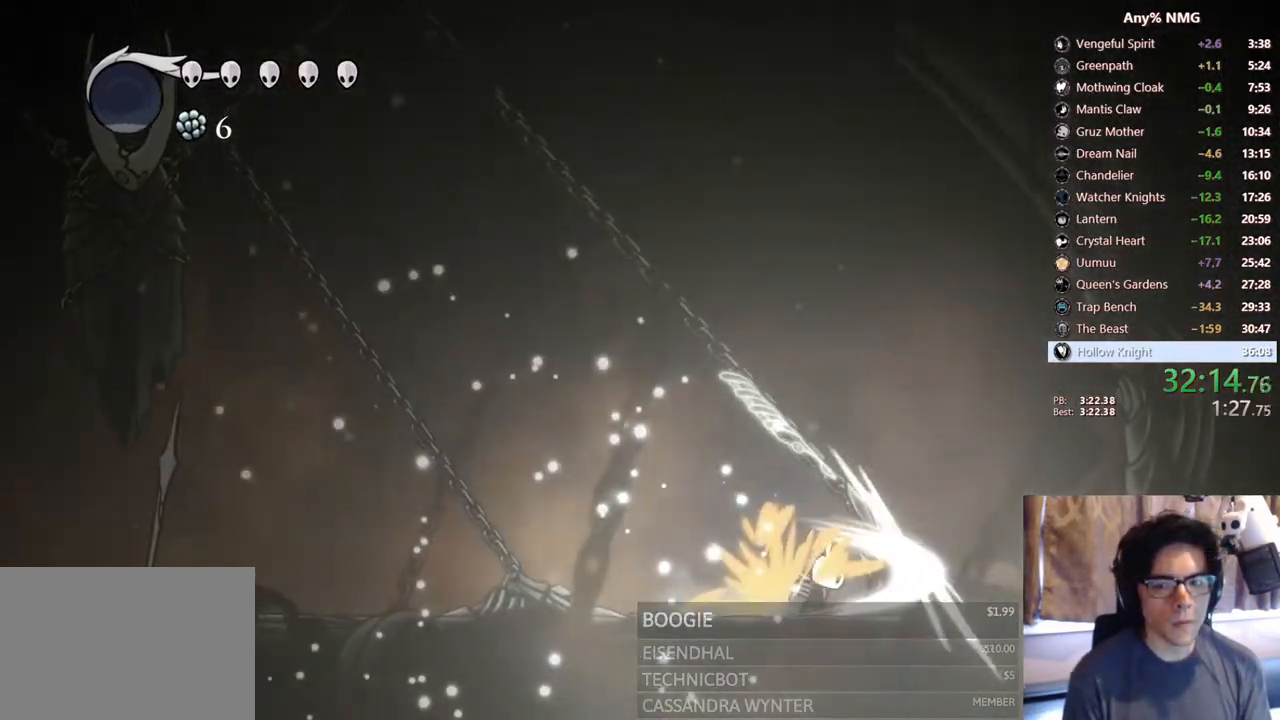
{"dt_ms": 500, "buttons": ["X", "DPAD_UP"], "left_stick": "center", "right_stick": "center", "events": [[133, "DPAD_UP", "down"], [150, "X", "up"], [183, "DPAD_RIGHT", "up"], [317, "X", "down"]]}
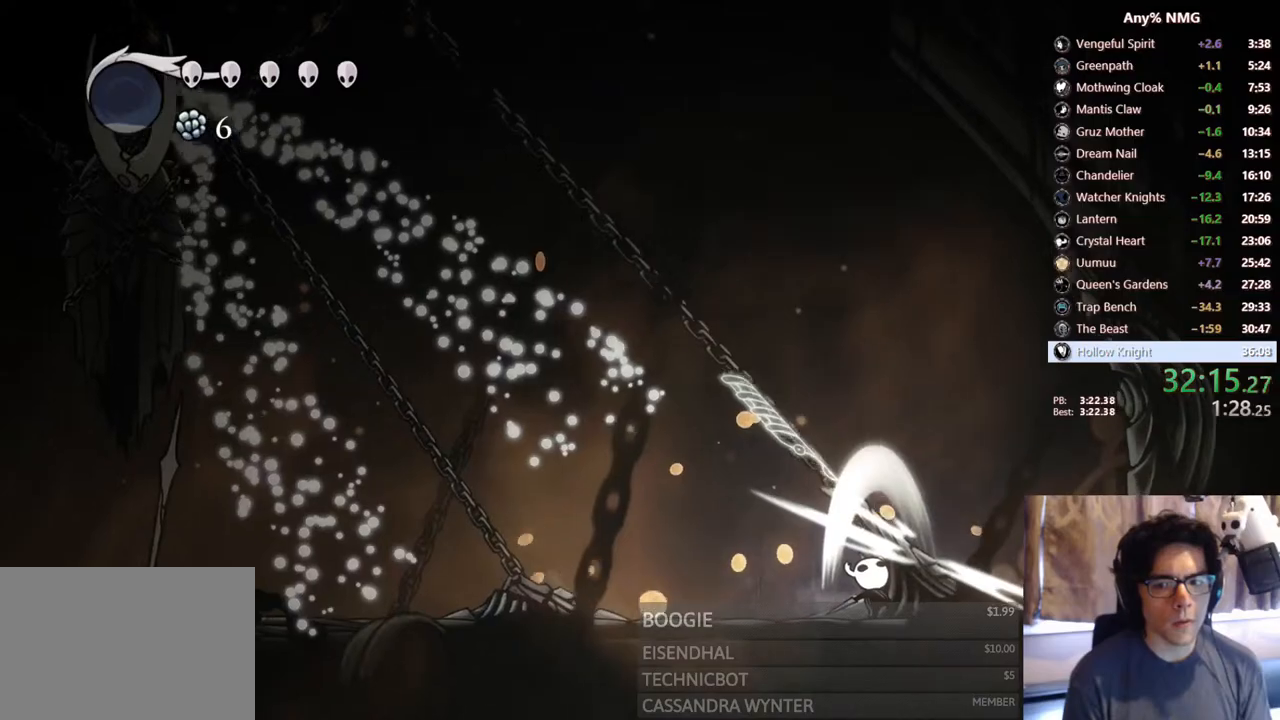
{"dt_ms": 500, "buttons": ["X", "DPAD_UP"], "left_stick": "center", "right_stick": "center", "events": [[33, "DPAD_RIGHT", "down"], [100, "X", "up"], [133, "DPAD_RIGHT", "up"], [200, "DPAD_LEFT", "down"], [333, "X", "down"], [433, "DPAD_LEFT", "up"]]}
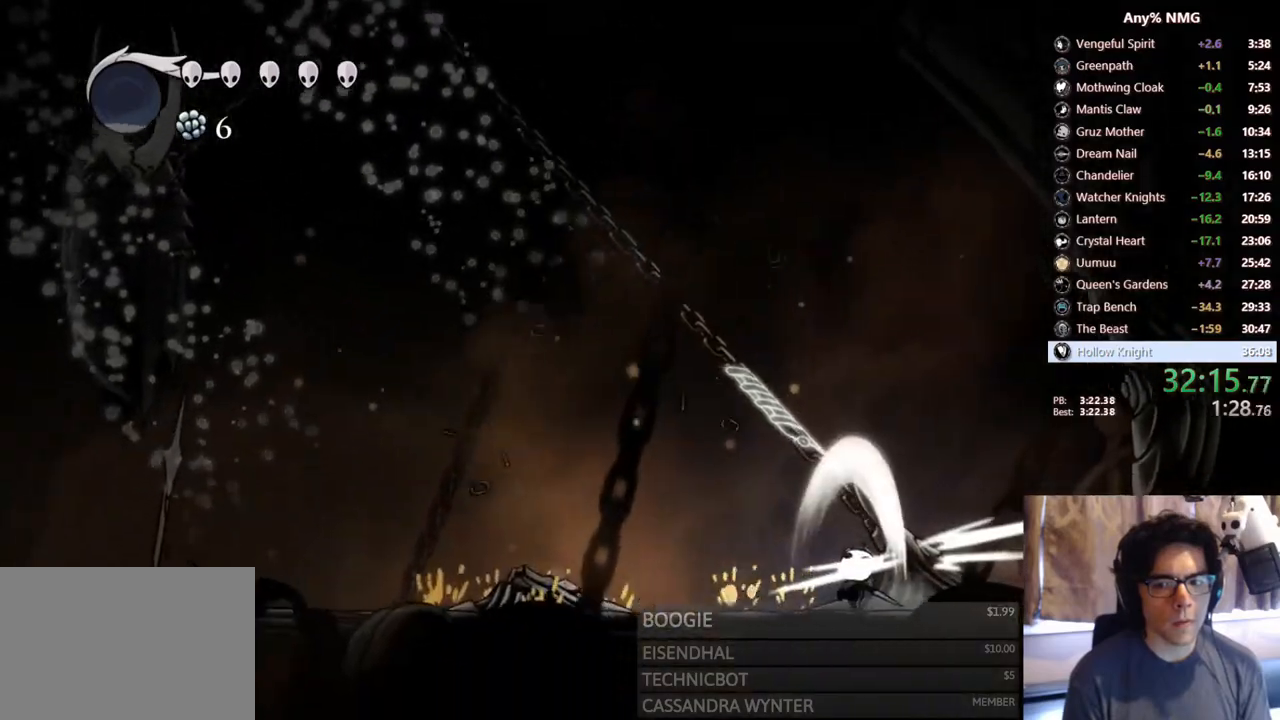
{"dt_ms": 500, "buttons": ["X", "R2", "DPAD_LEFT"], "left_stick": "center", "right_stick": "center", "events": [[83, "DPAD_RIGHT", "down"], [100, "X", "up"], [267, "DPAD_RIGHT", "up"], [317, "DPAD_LEFT", "down"], [317, "X", "down"], [417, "DPAD_UP", "up"], [450, "R2", "down"]]}
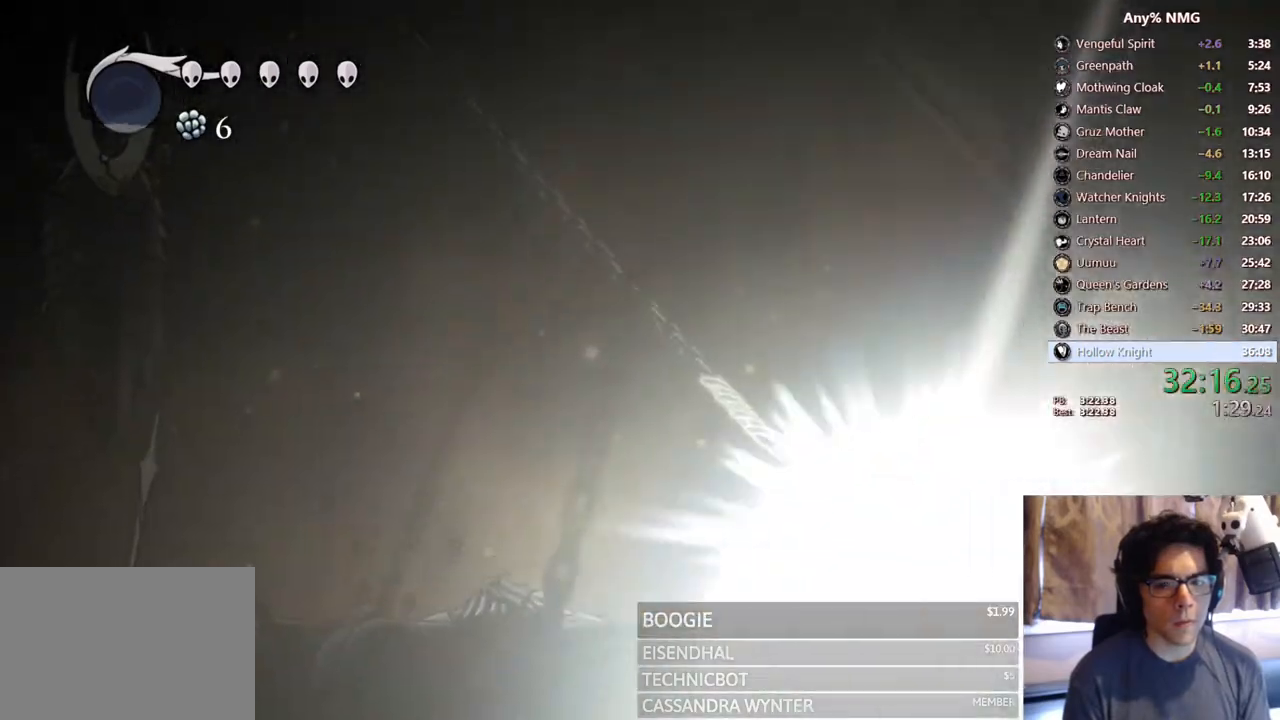
{"dt_ms": 500, "buttons": ["R2", "DPAD_LEFT"], "left_stick": "center", "right_stick": "center", "events": [[67, "X", "up"], [183, "R2", "up"], [317, "DPAD_LEFT", "up"], [483, "R2", "down"], [500, "DPAD_LEFT", "down"]]}
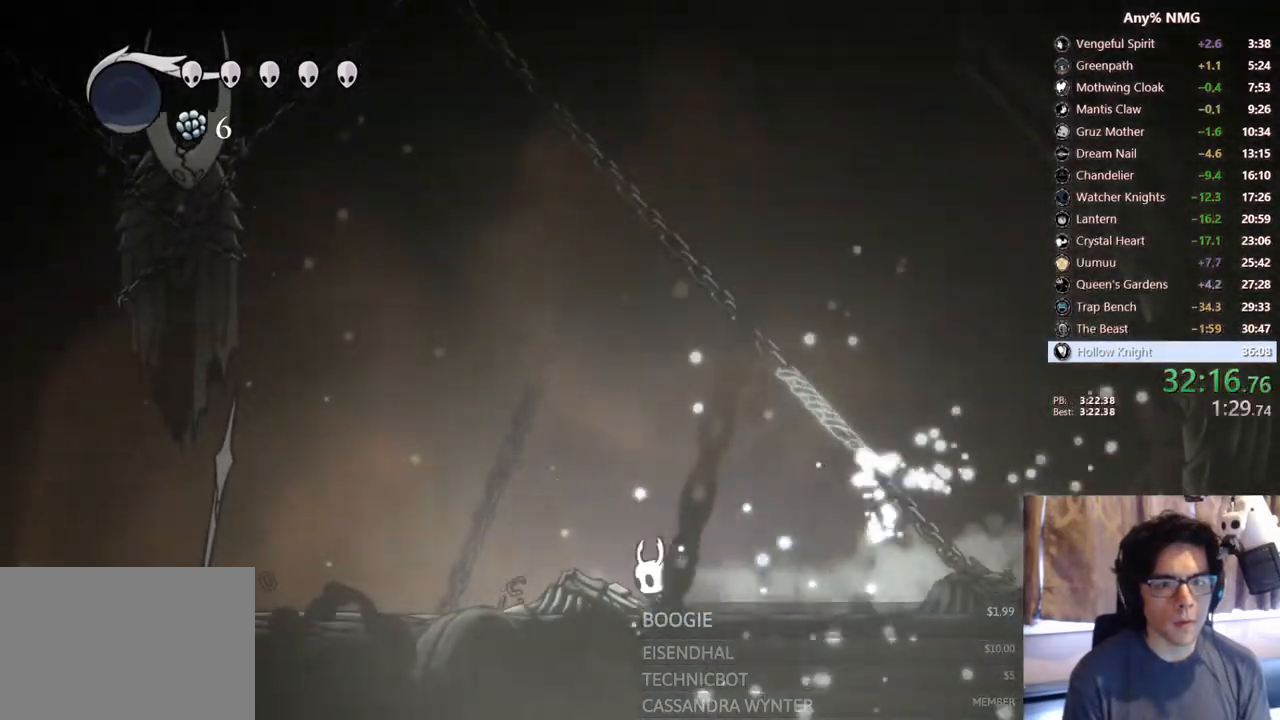
{"dt_ms": 500, "buttons": ["A", "DPAD_LEFT"], "left_stick": "center", "right_stick": "center", "events": [[383, "R2", "up"], [417, "A", "down"]]}
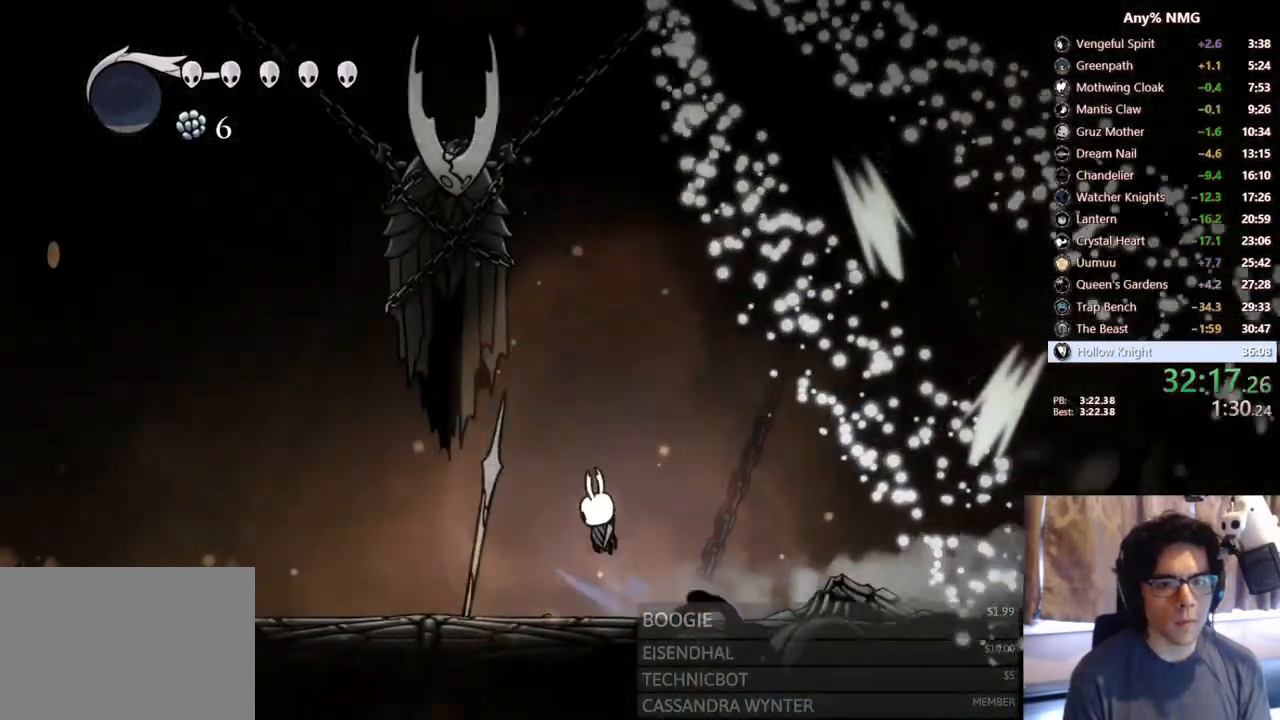
{"dt_ms": 500, "buttons": ["A", "X", "DPAD_UP", "DPAD_LEFT"], "left_stick": "center", "right_stick": "center", "events": [[17, "X", "down"], [267, "X", "up"], [367, "X", "down"], [483, "DPAD_UP", "down"]]}
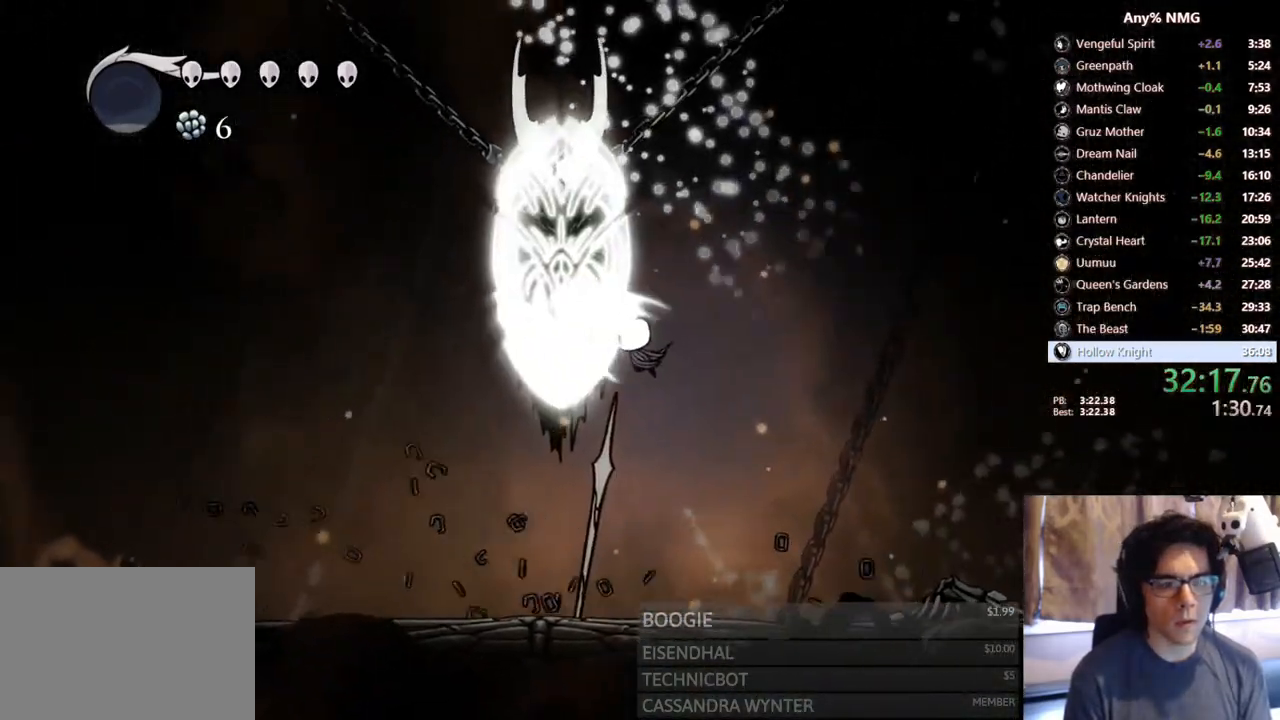
{"dt_ms": 500, "buttons": ["A", "X", "DPAD_UP", "DPAD_RIGHT"], "left_stick": "center", "right_stick": "center", "events": [[100, "X", "up"], [300, "X", "down"], [433, "DPAD_LEFT", "up"], [467, "DPAD_RIGHT", "down"]]}
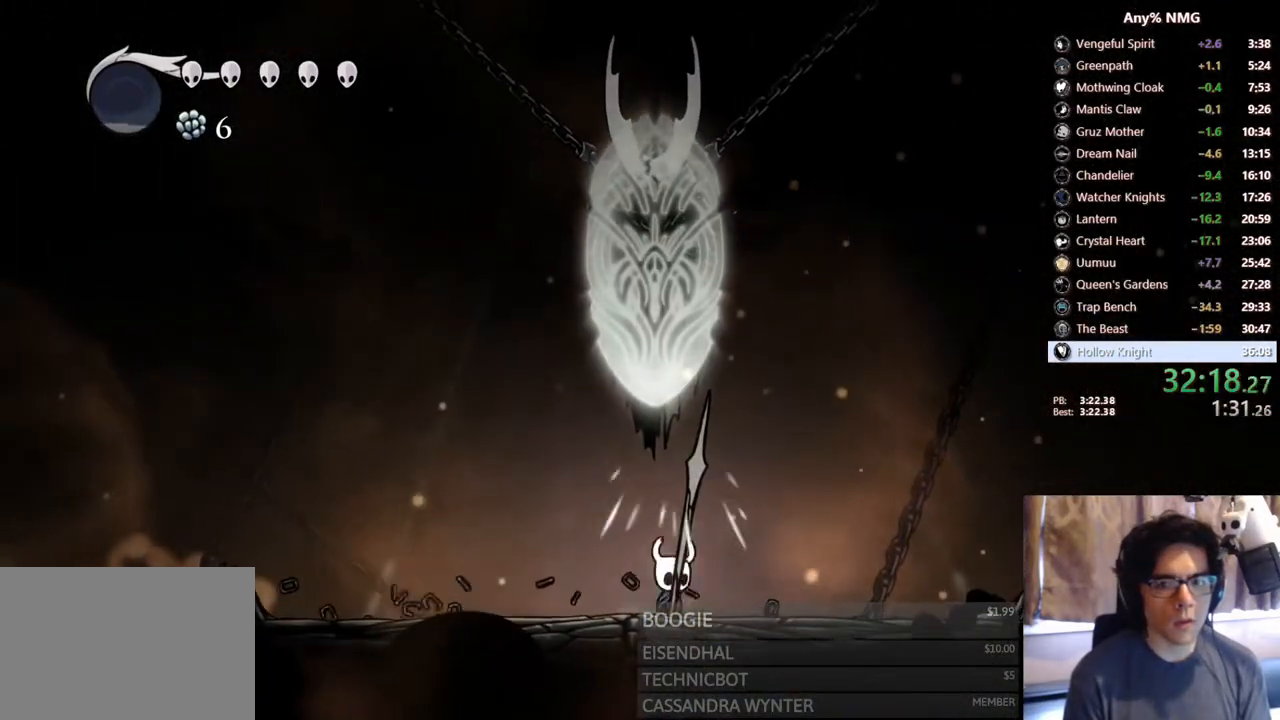
{"dt_ms": 500, "buttons": ["A", "X", "DPAD_RIGHT"], "left_stick": "center", "right_stick": "center", "events": [[17, "DPAD_UP", "up"], [33, "X", "up"], [50, "A", "up"], [133, "A", "down"], [233, "DPAD_RIGHT", "up"], [250, "DPAD_LEFT", "down"], [300, "X", "down"], [350, "DPAD_LEFT", "up"], [383, "DPAD_RIGHT", "down"]]}
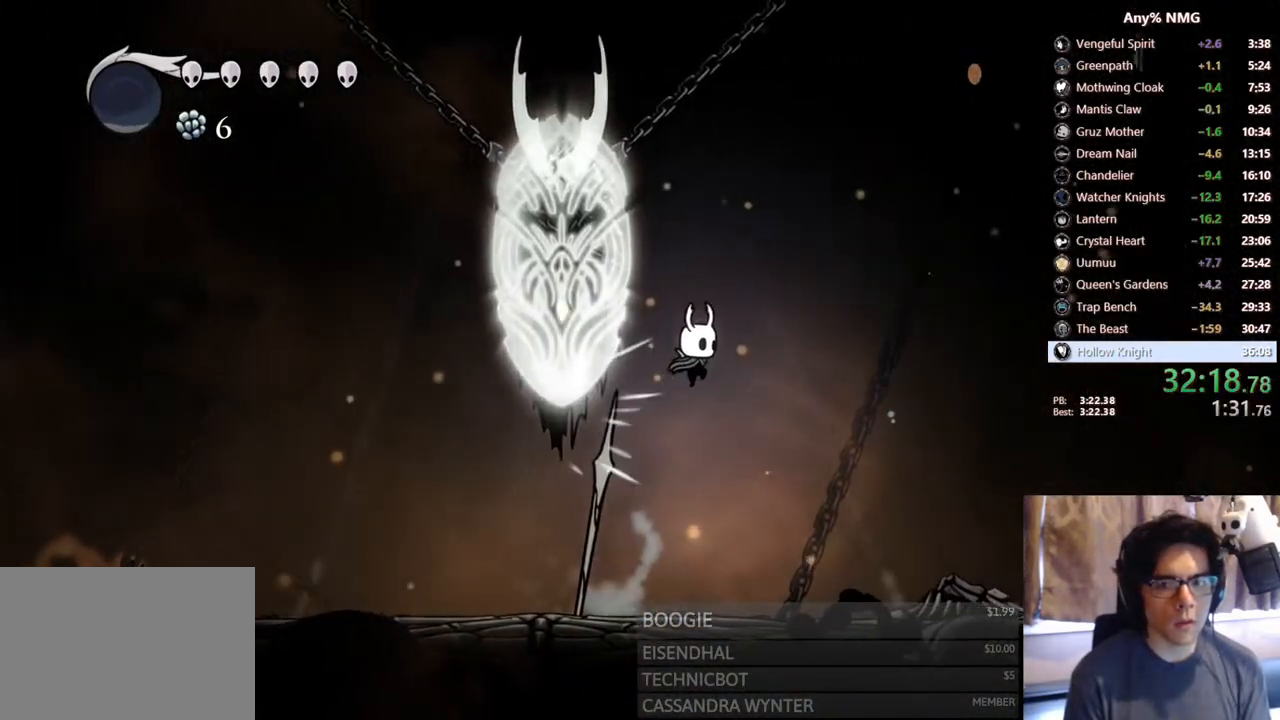
{"dt_ms": 500, "buttons": ["DPAD_RIGHT"], "left_stick": "center", "right_stick": "center", "events": [[17, "X", "up"], [33, "DPAD_RIGHT", "up"], [67, "DPAD_LEFT", "down"], [167, "X", "down"], [183, "DPAD_LEFT", "up"], [250, "DPAD_RIGHT", "down"], [433, "A", "up"], [467, "X", "up"]]}
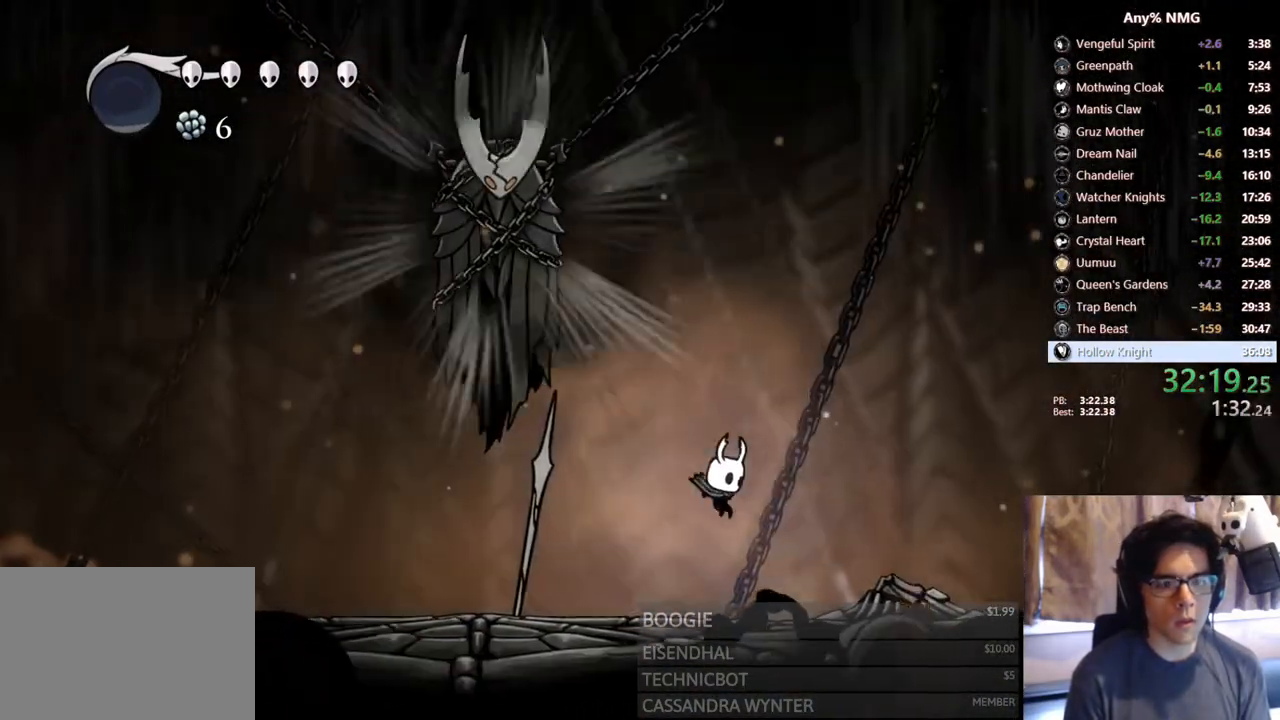
{"dt_ms": 500, "buttons": [], "left_stick": "center", "right_stick": "center", "events": [[50, "DPAD_RIGHT", "up"], [83, "DPAD_LEFT", "down"], [167, "DPAD_LEFT", "up"]]}
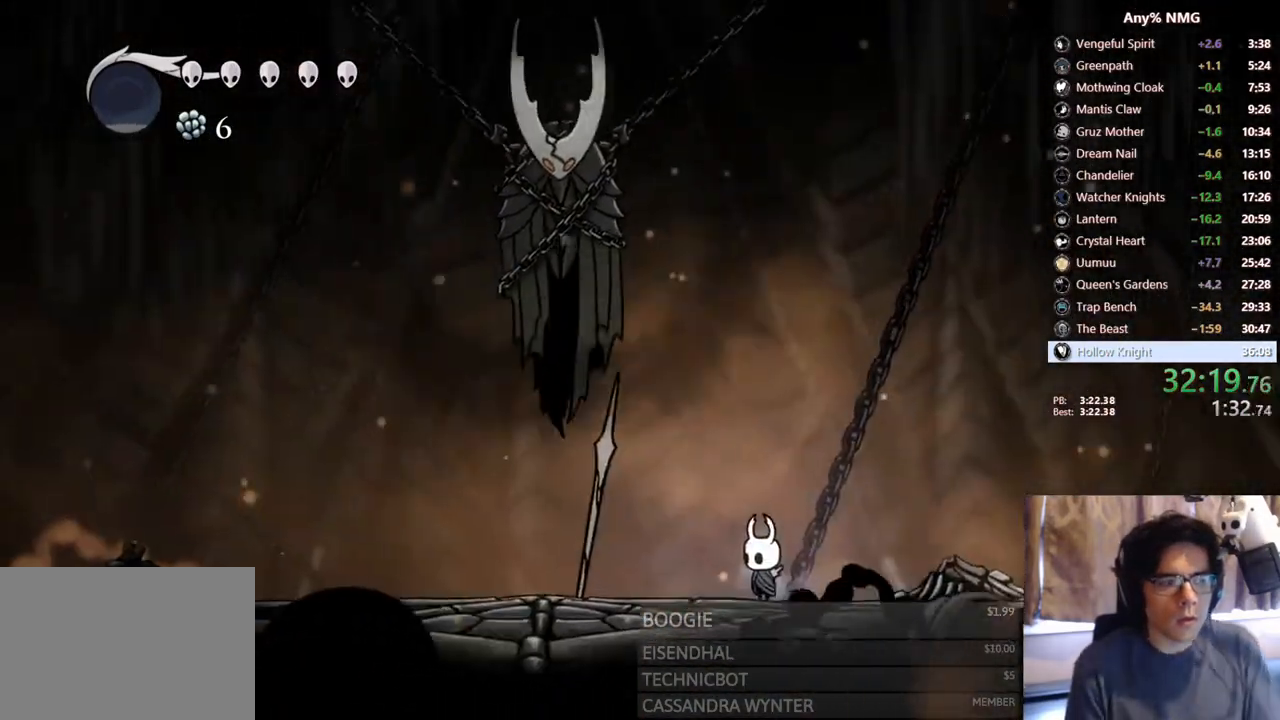
{"dt_ms": 500, "buttons": [], "left_stick": "center", "right_stick": "center", "events": []}
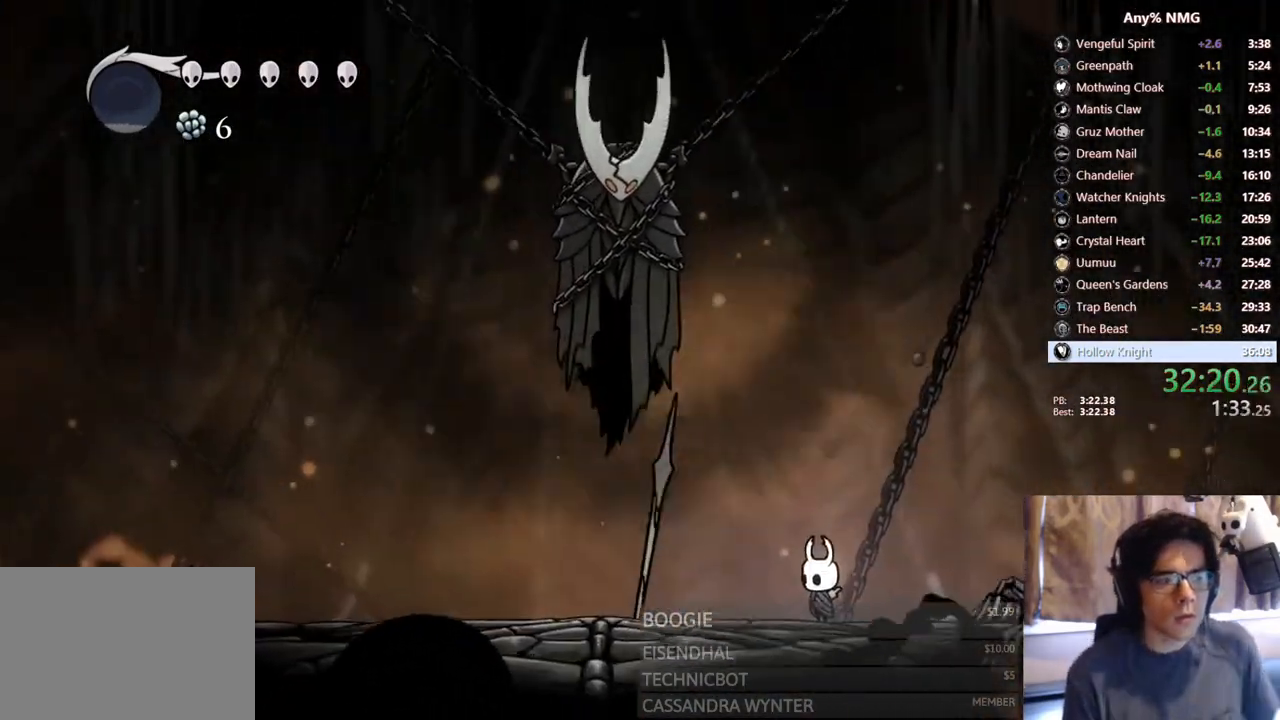
{"dt_ms": 500, "buttons": [], "left_stick": "center", "right_stick": "center", "events": []}
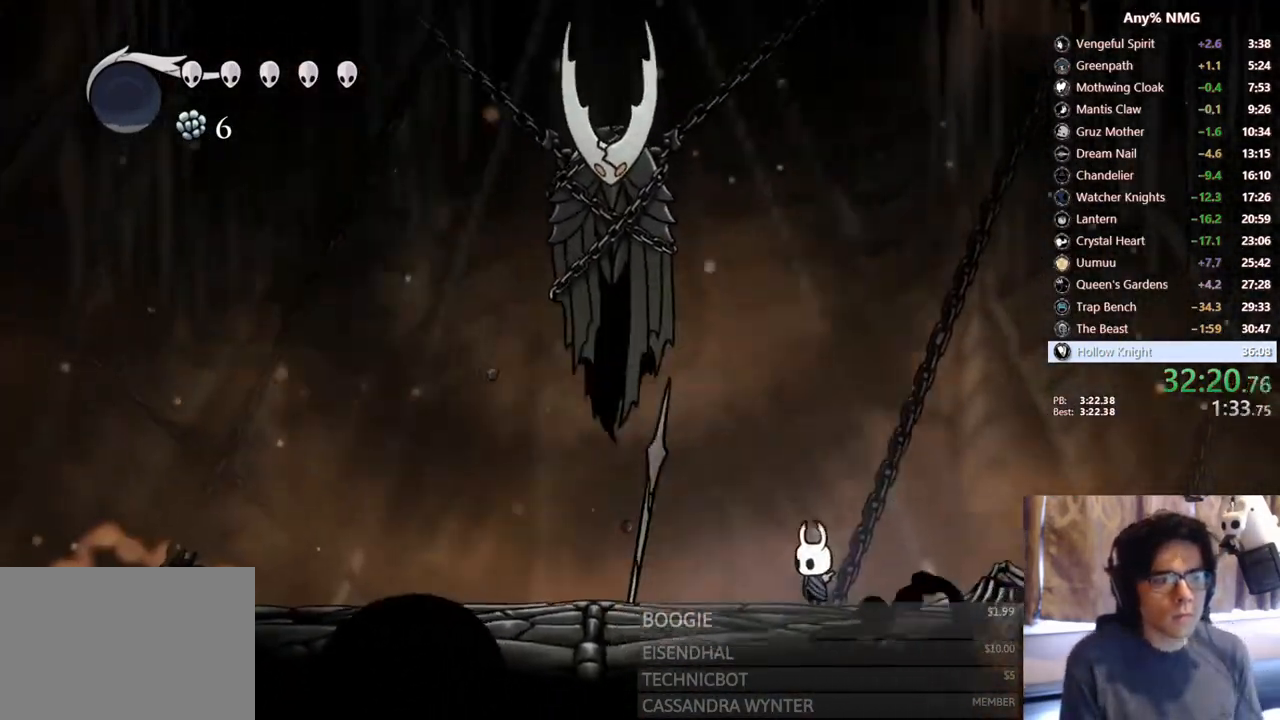
{"dt_ms": 500, "buttons": [], "left_stick": "center", "right_stick": "center", "events": [[133, "DPAD_RIGHT", "down"], [233, "DPAD_RIGHT", "up"], [300, "DPAD_LEFT", "down"], [400, "DPAD_LEFT", "up"]]}
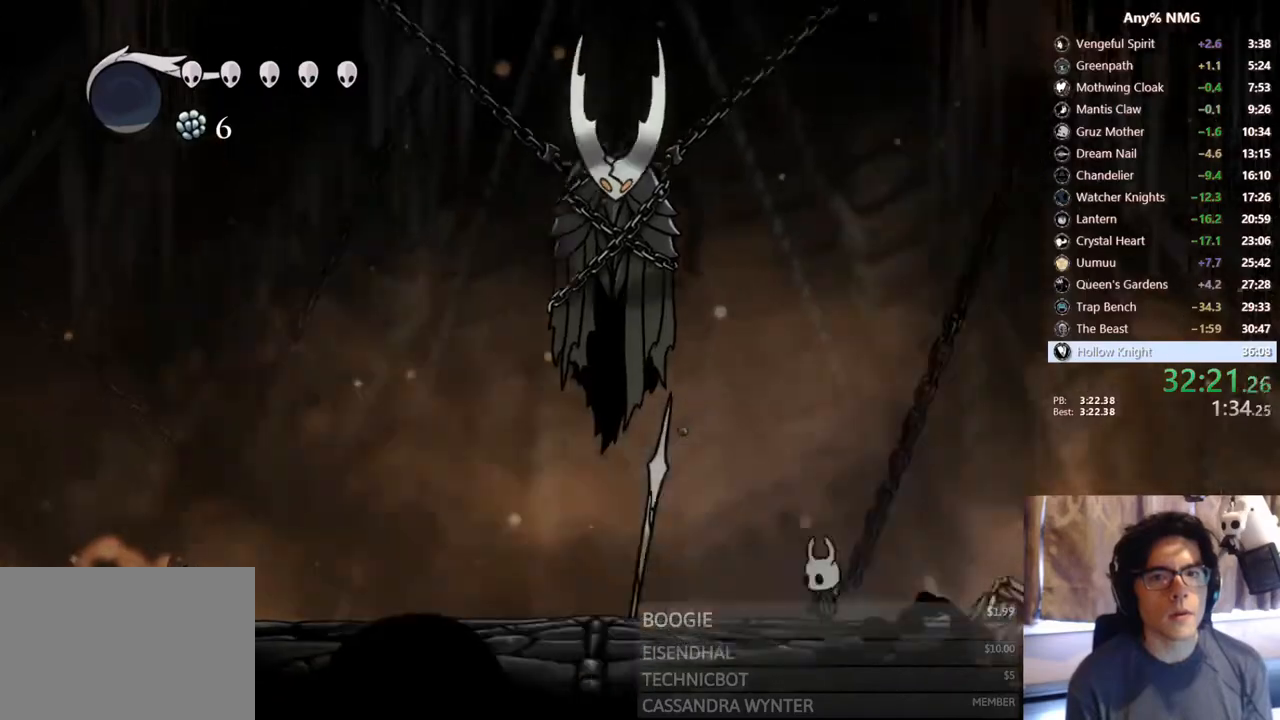
{"dt_ms": 500, "buttons": [], "left_stick": "center", "right_stick": "center", "events": []}
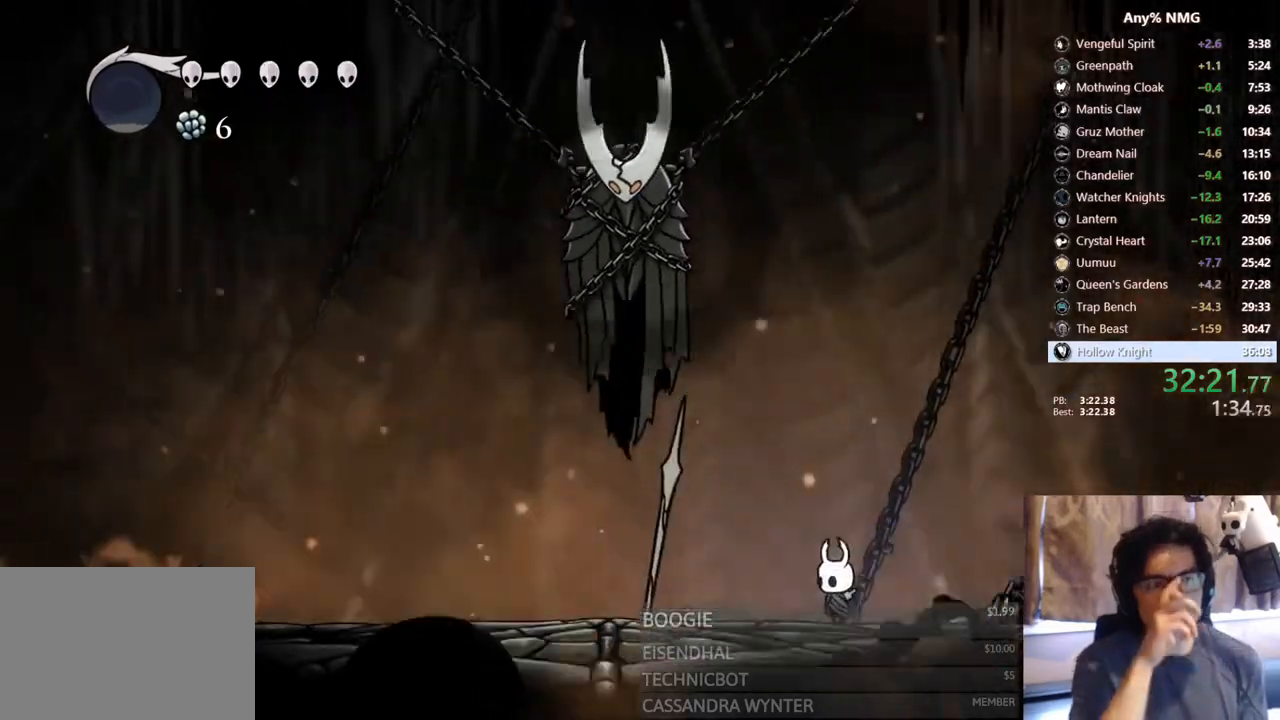
{"dt_ms": 500, "buttons": [], "left_stick": "center", "right_stick": "center", "events": []}
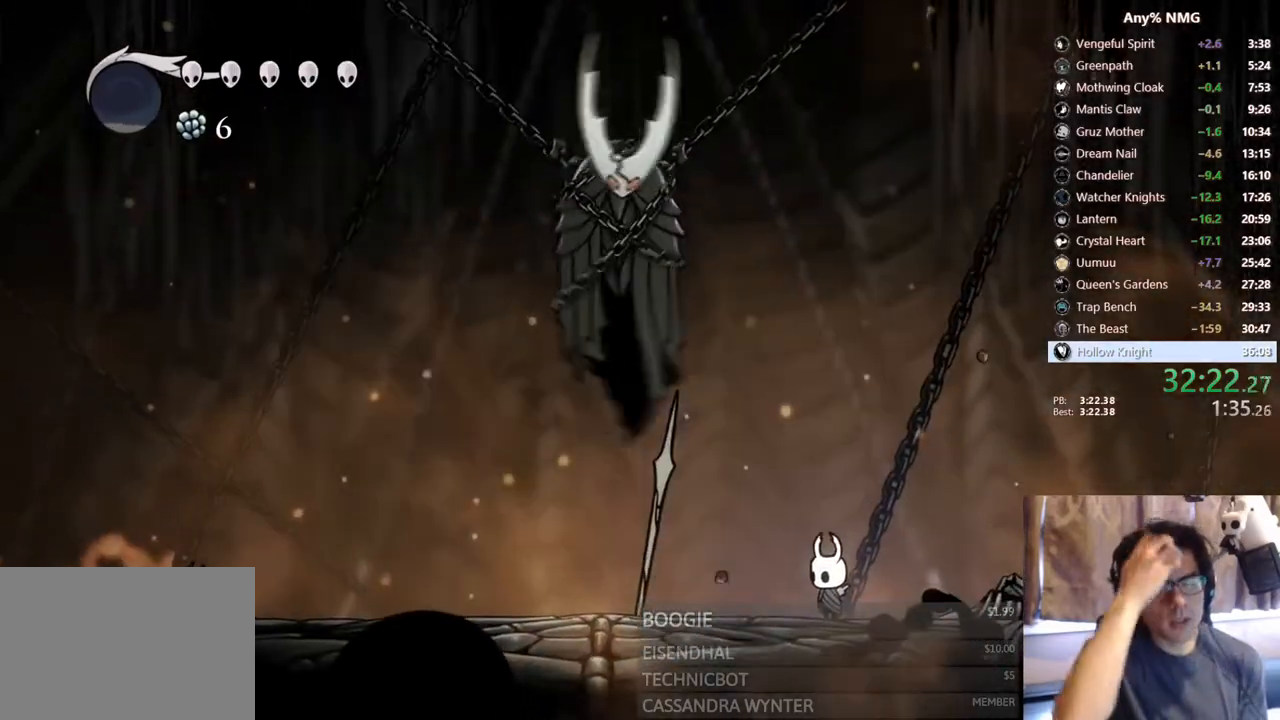
{"dt_ms": 500, "buttons": [], "left_stick": "center", "right_stick": "center", "events": []}
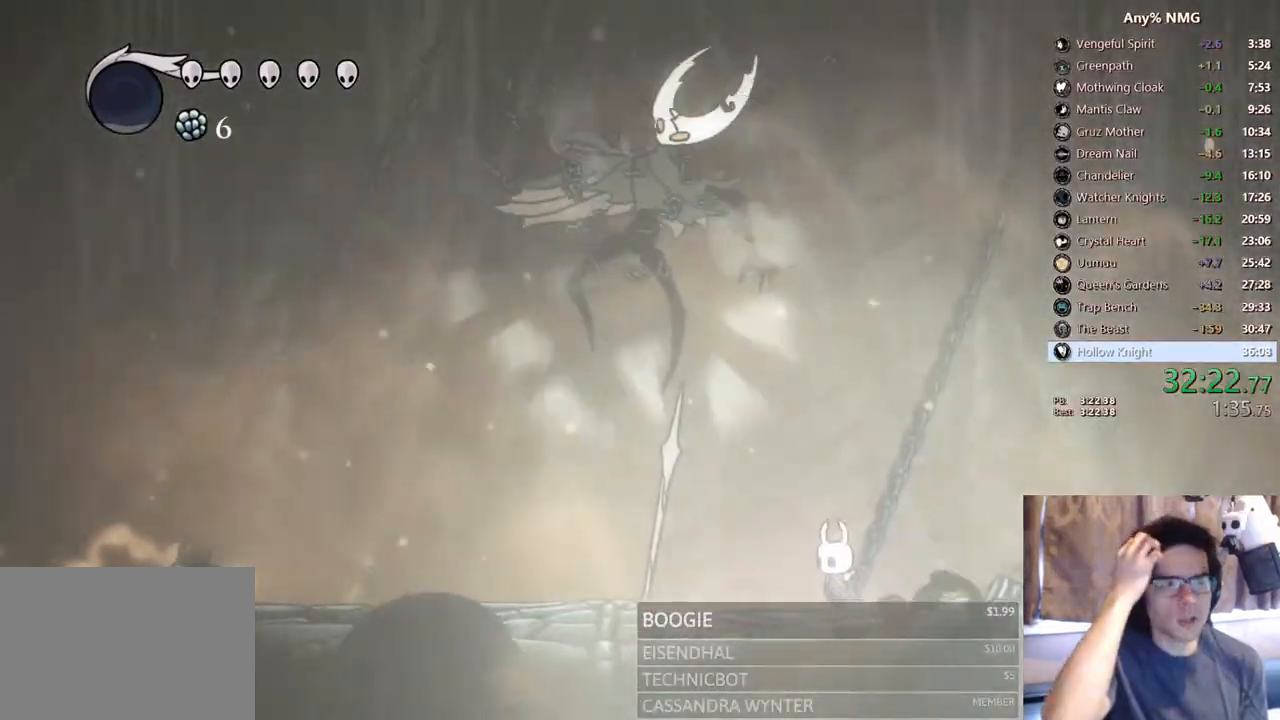
{"dt_ms": 500, "buttons": [], "left_stick": "center", "right_stick": "center", "events": []}
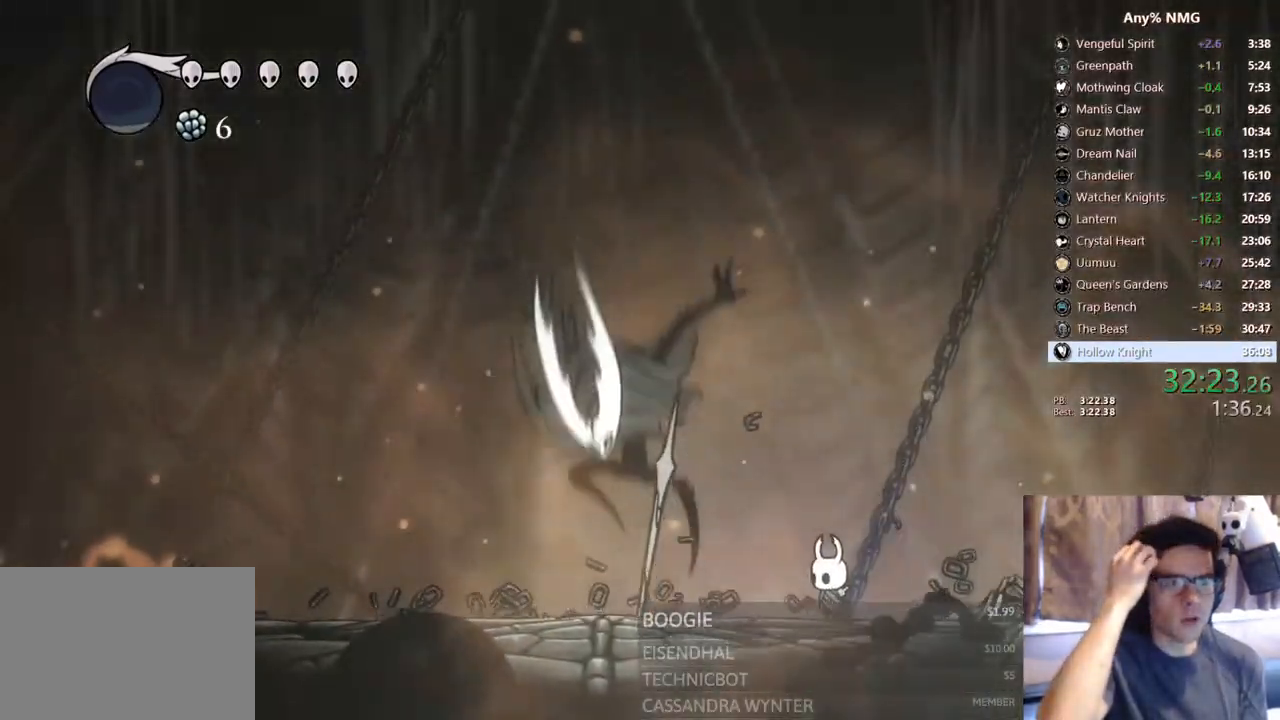
{"dt_ms": 500, "buttons": [], "left_stick": "center", "right_stick": "center", "events": []}
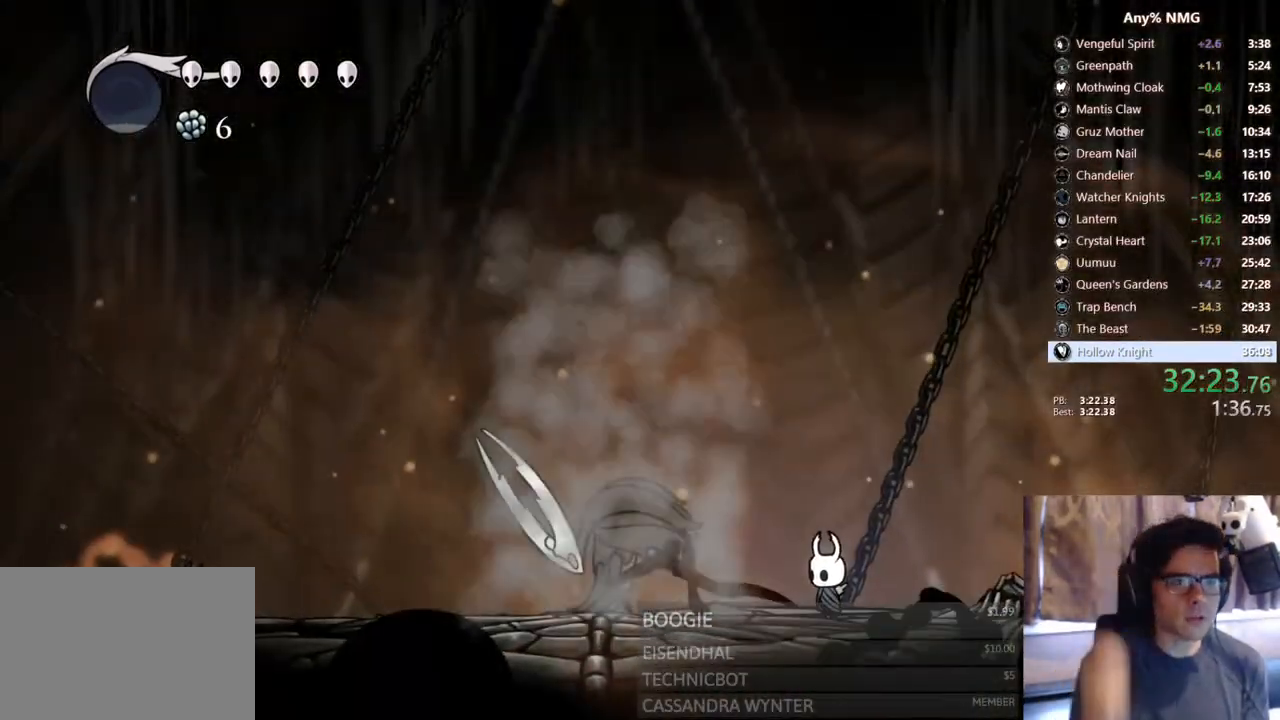
{"dt_ms": 500, "buttons": [], "left_stick": "center", "right_stick": "center", "events": []}
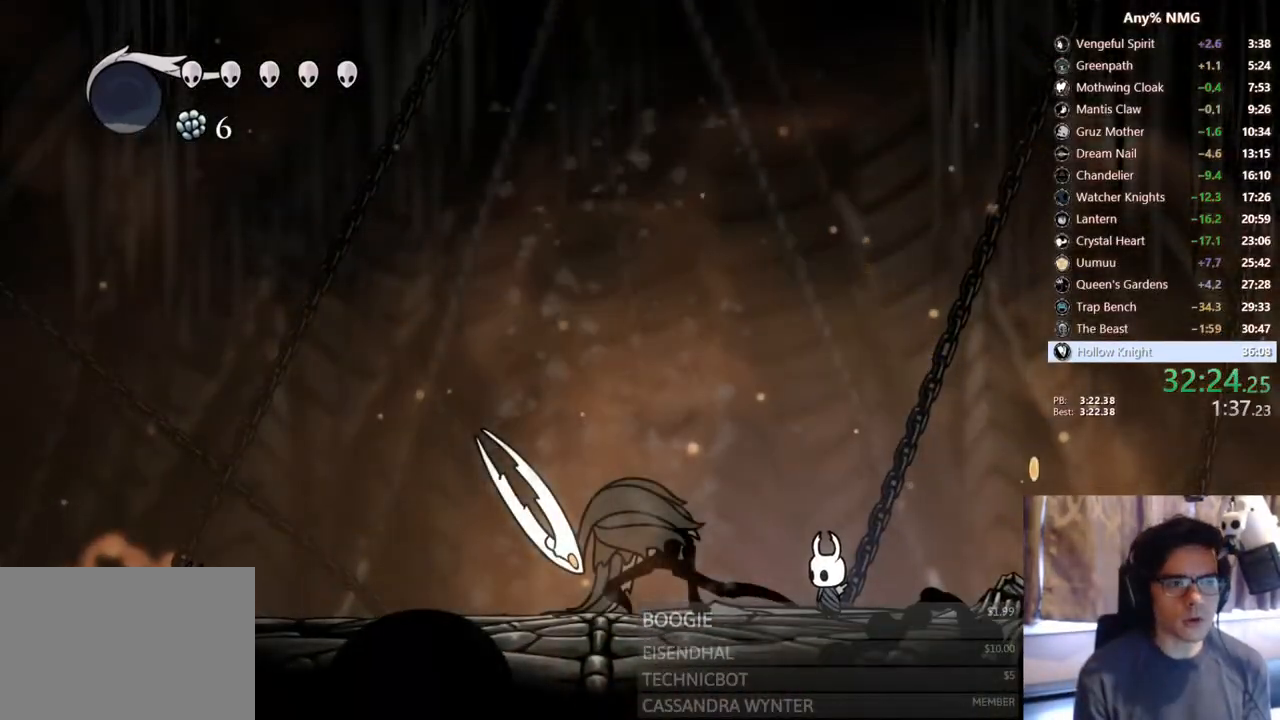
{"dt_ms": 500, "buttons": [], "left_stick": "center", "right_stick": "center", "events": [[250, "DPAD_LEFT", "down"], [350, "DPAD_LEFT", "up"]]}